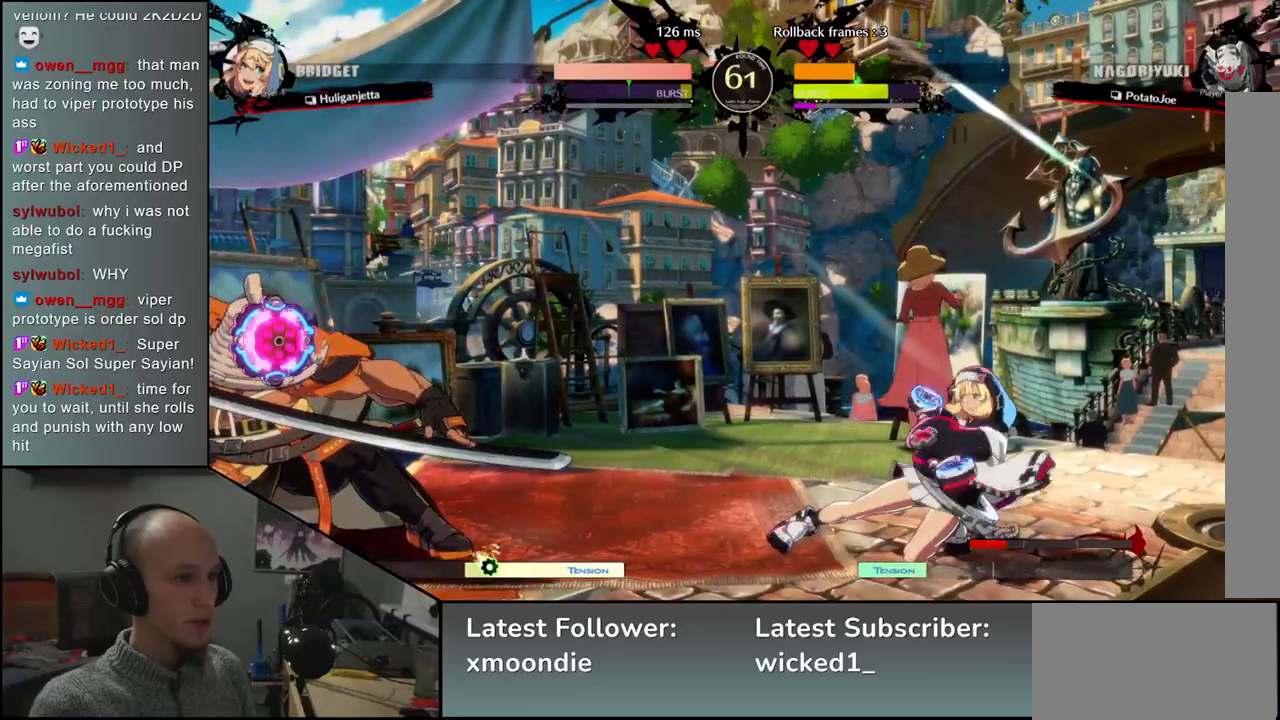
Gameplay with a controller (arcade stick); each line is a JSON object with the inputs held at the frame after it. "events" lists button and stick changes between this image and that frame as [ms after this image, input, new state], when the widget could be followed in between. Not read: L3 R3 other_buttons.
{"buttons": [], "left_stick": "down-left", "events": [[200, "left_stick", "right"], [317, "left_stick", "left"], [383, "left_stick", "down-left"]]}
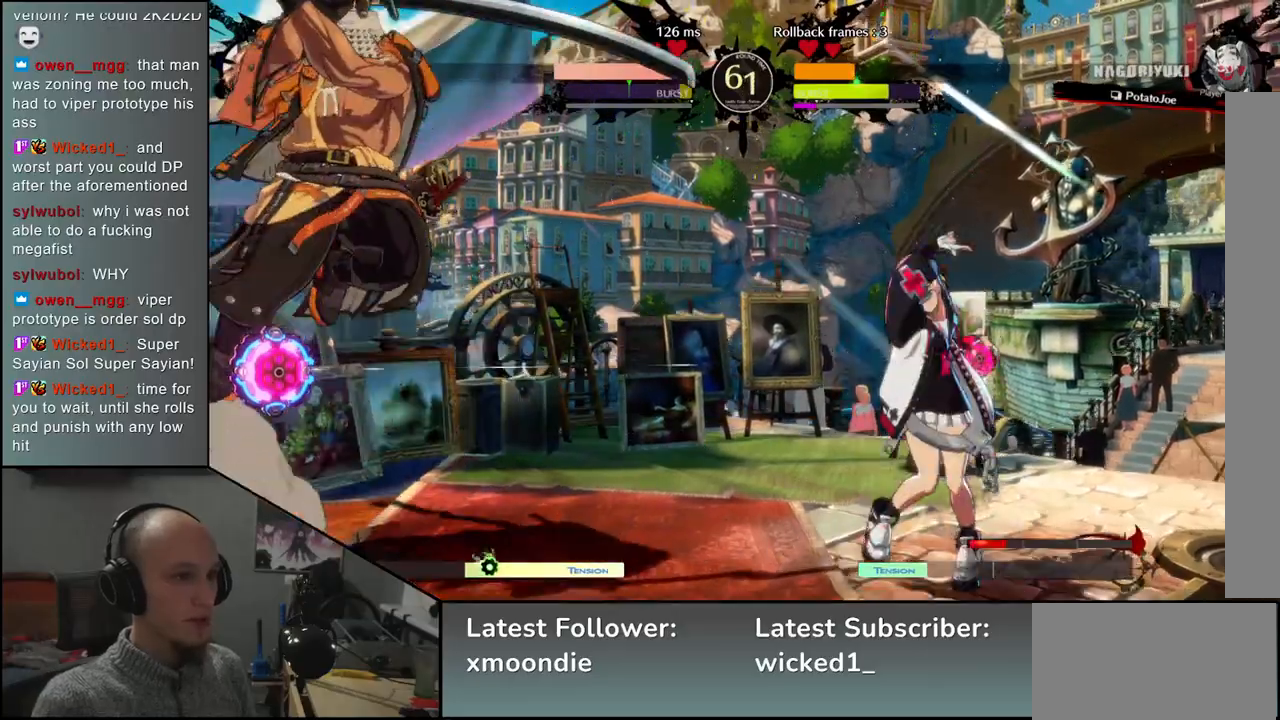
{"buttons": [], "left_stick": "down-left", "events": []}
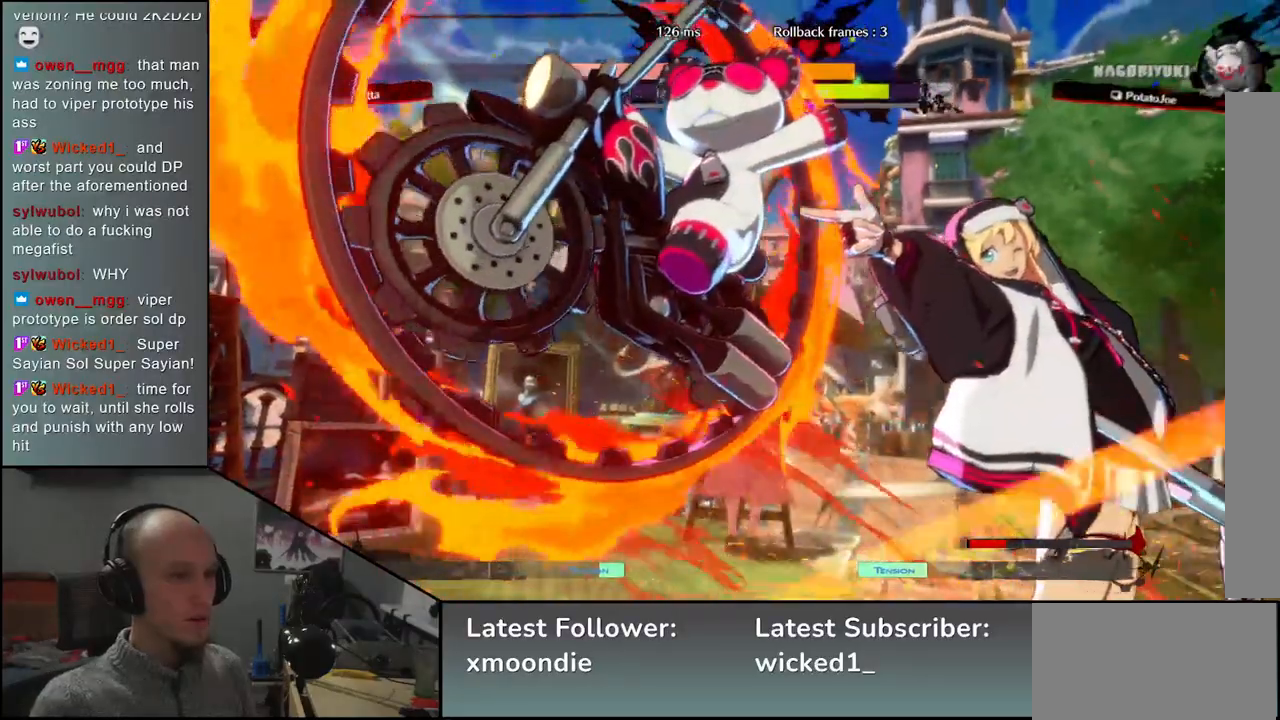
{"buttons": [], "left_stick": "left", "events": [[167, "left_stick", "left"]]}
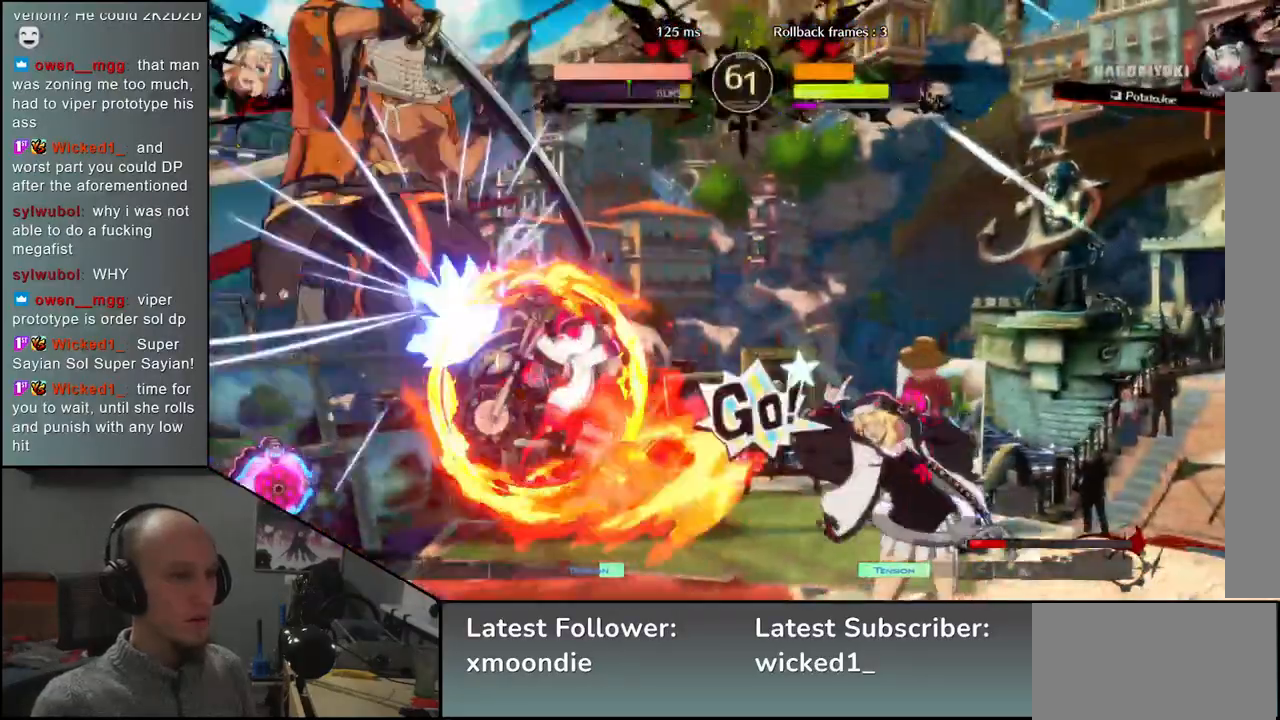
{"buttons": [], "left_stick": "left", "events": []}
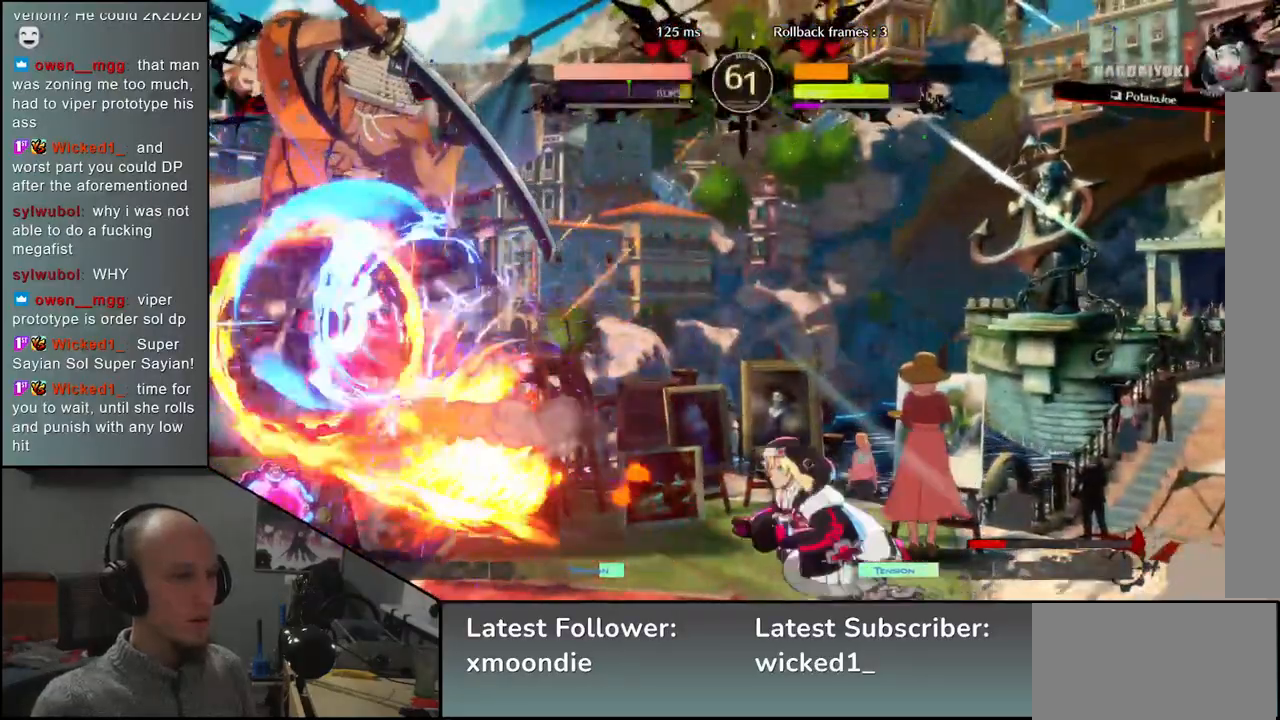
{"buttons": [], "left_stick": "left", "events": []}
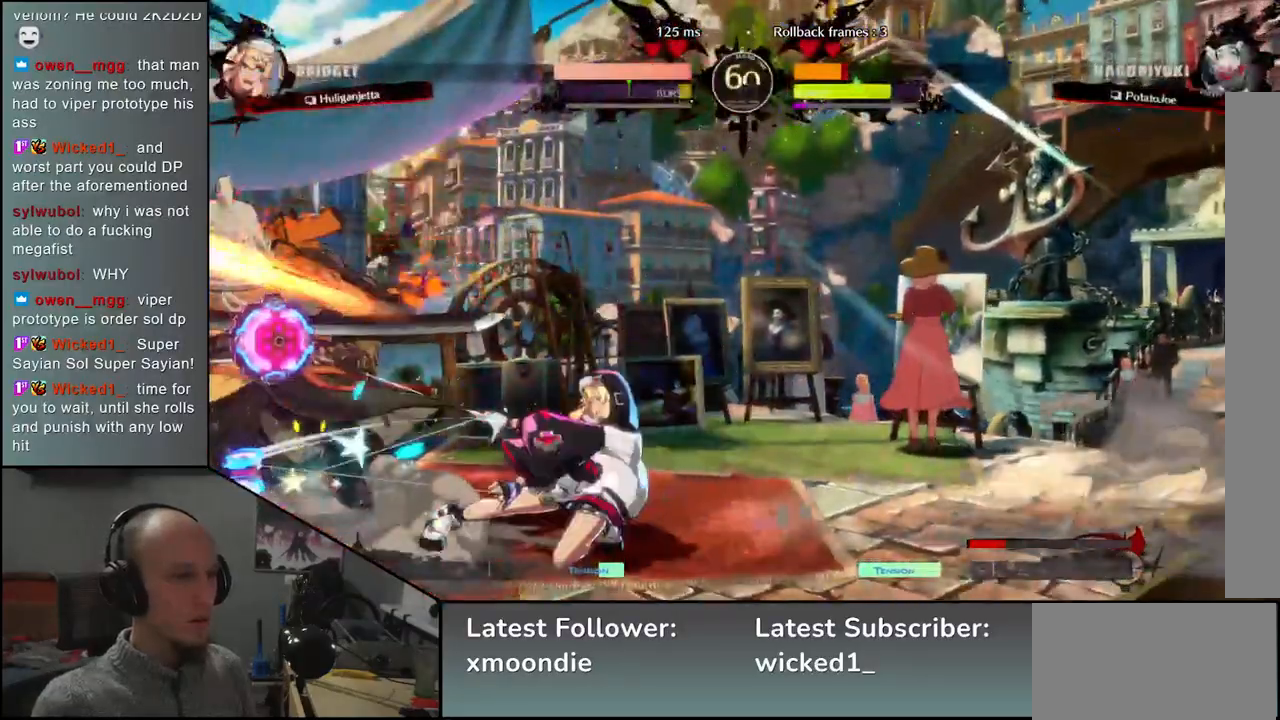
{"buttons": [], "left_stick": "down-left", "events": [[83, "left_stick", "down-left"]]}
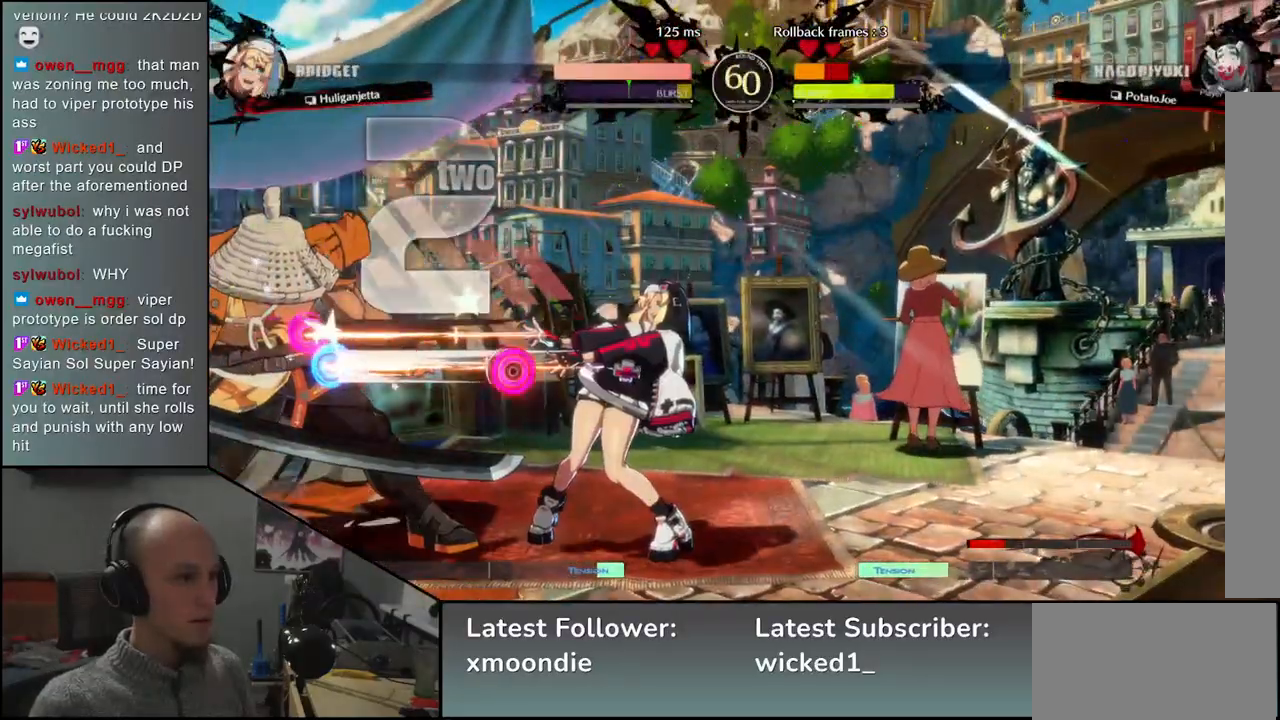
{"buttons": [], "left_stick": "down-left", "events": []}
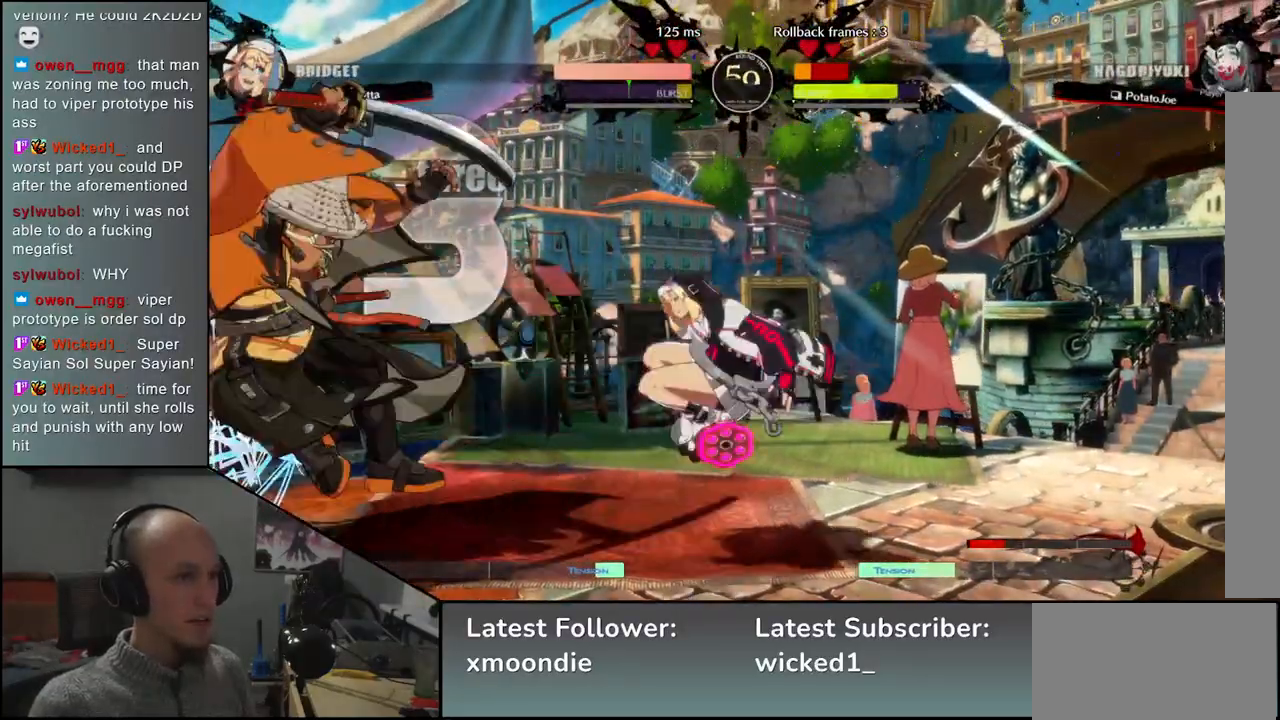
{"buttons": [], "left_stick": "down-left", "events": []}
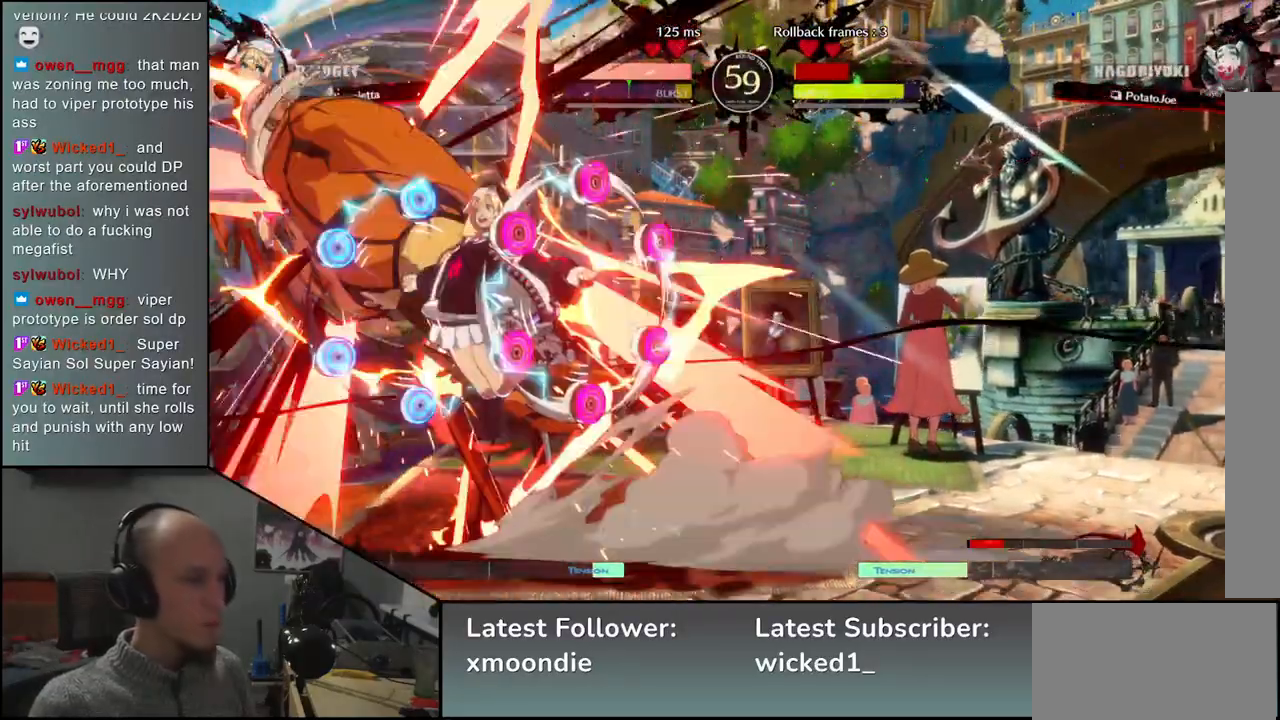
{"buttons": [], "left_stick": "down-left", "events": []}
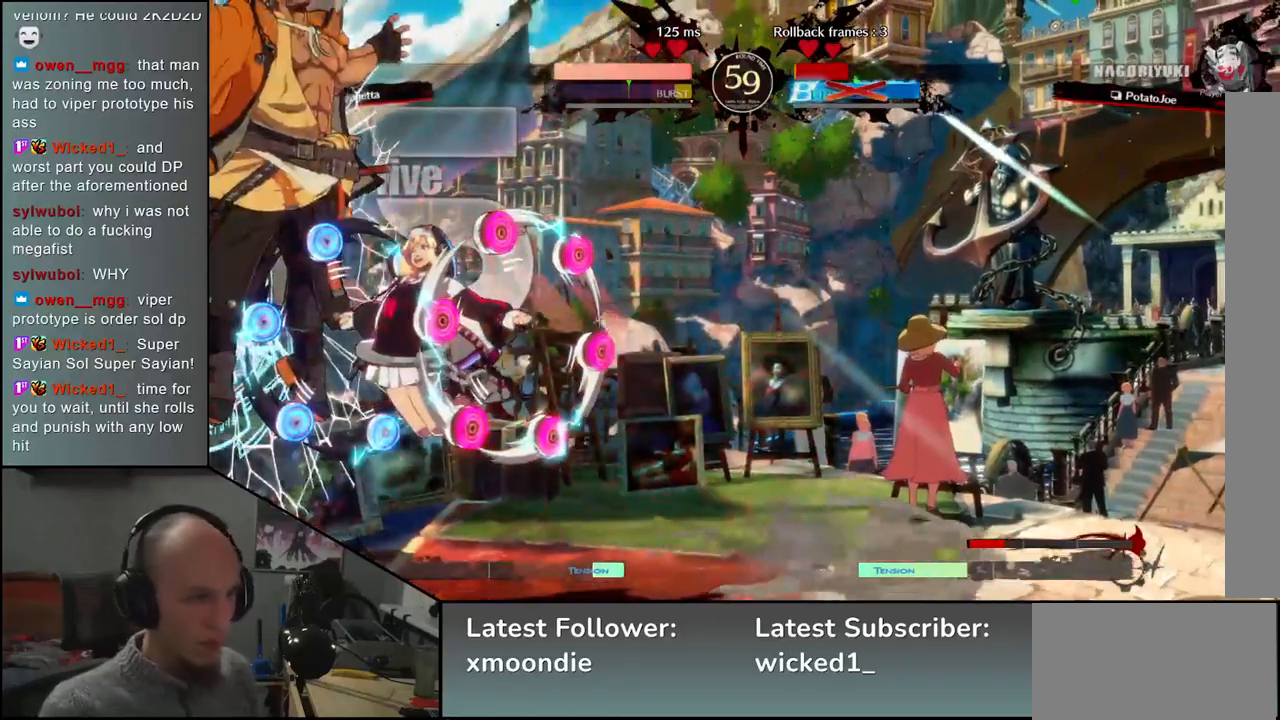
{"buttons": [], "left_stick": "down-left", "events": []}
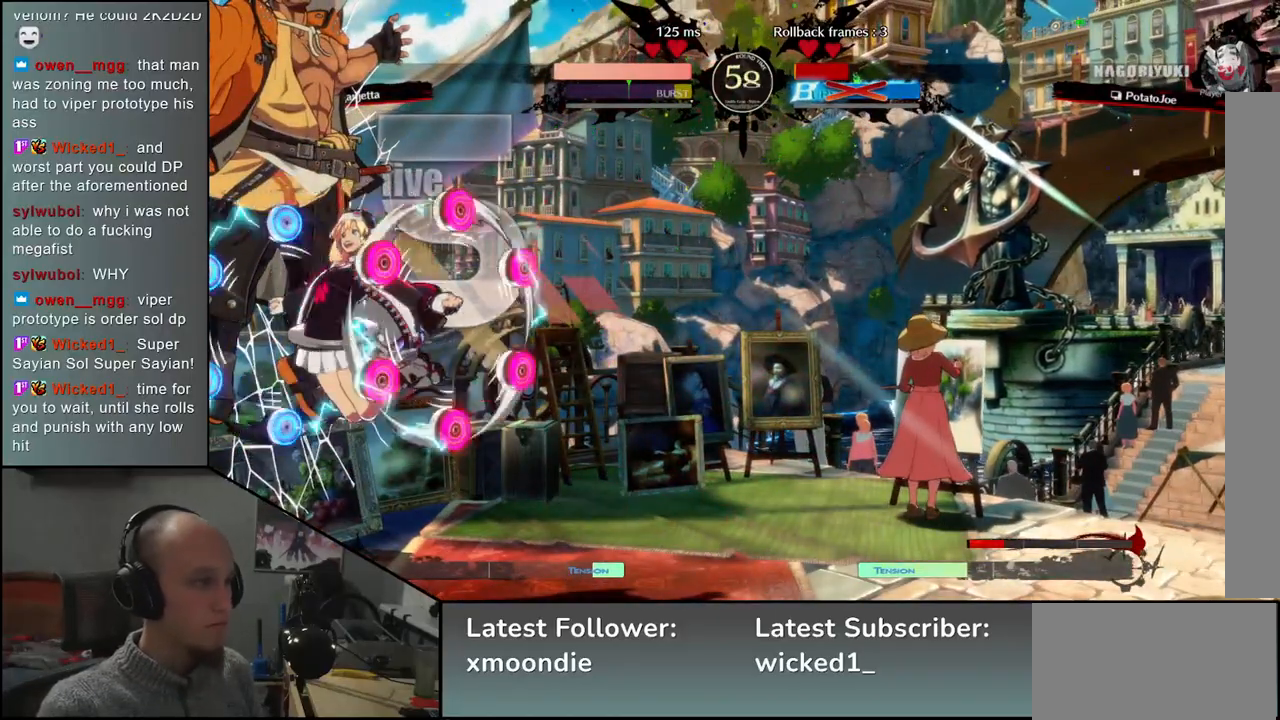
{"buttons": [], "left_stick": "down-left", "events": []}
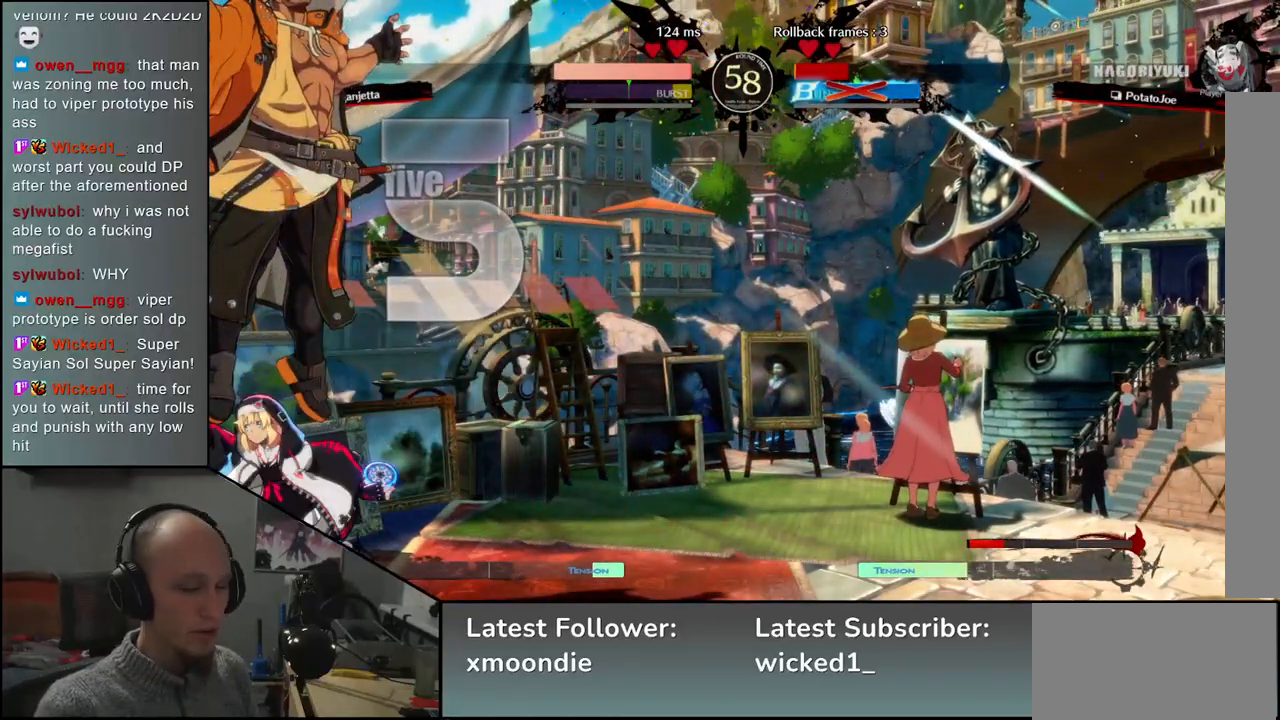
{"buttons": [], "left_stick": "down-left", "events": []}
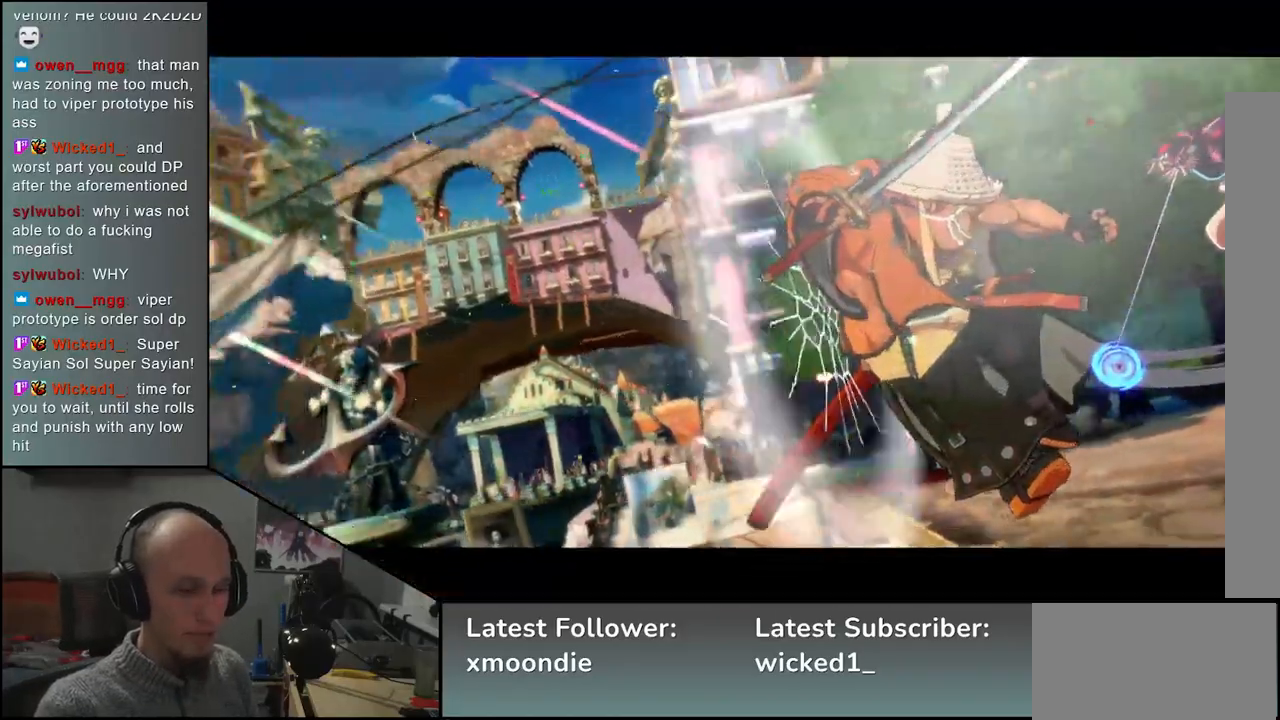
{"buttons": [], "left_stick": "center", "events": [[133, "left_stick", "center"]]}
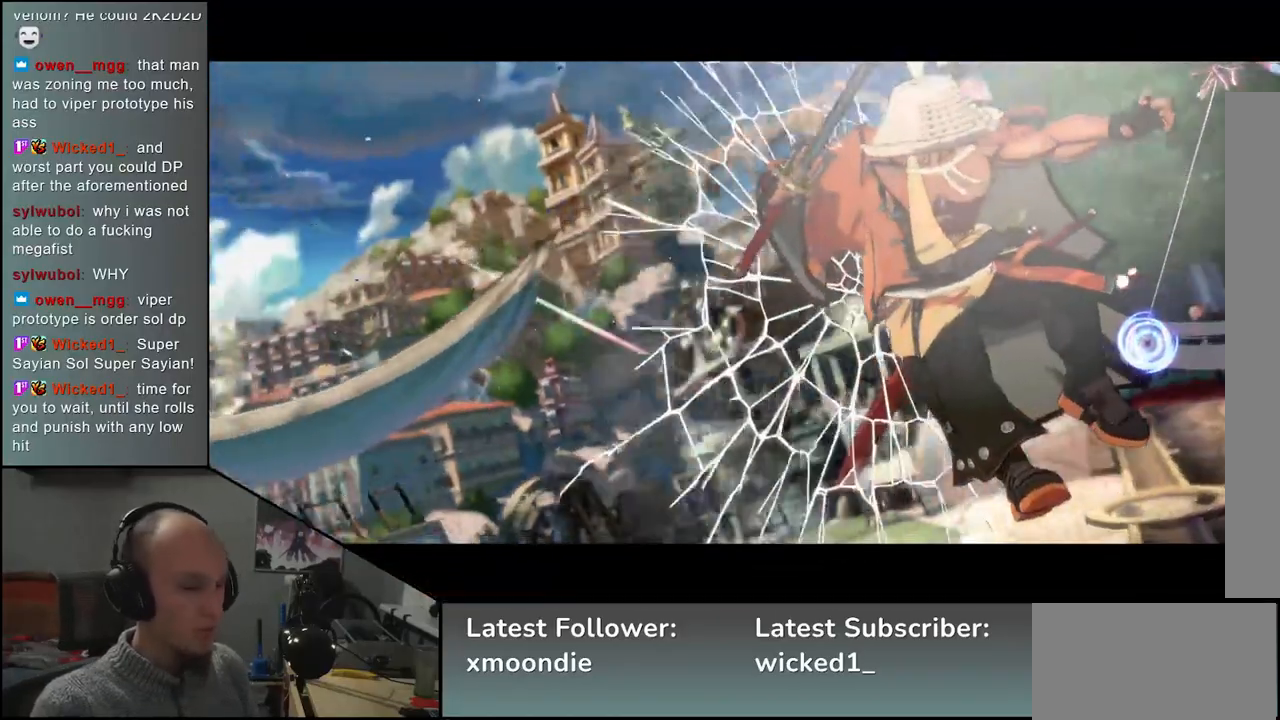
{"buttons": [], "left_stick": "center", "events": []}
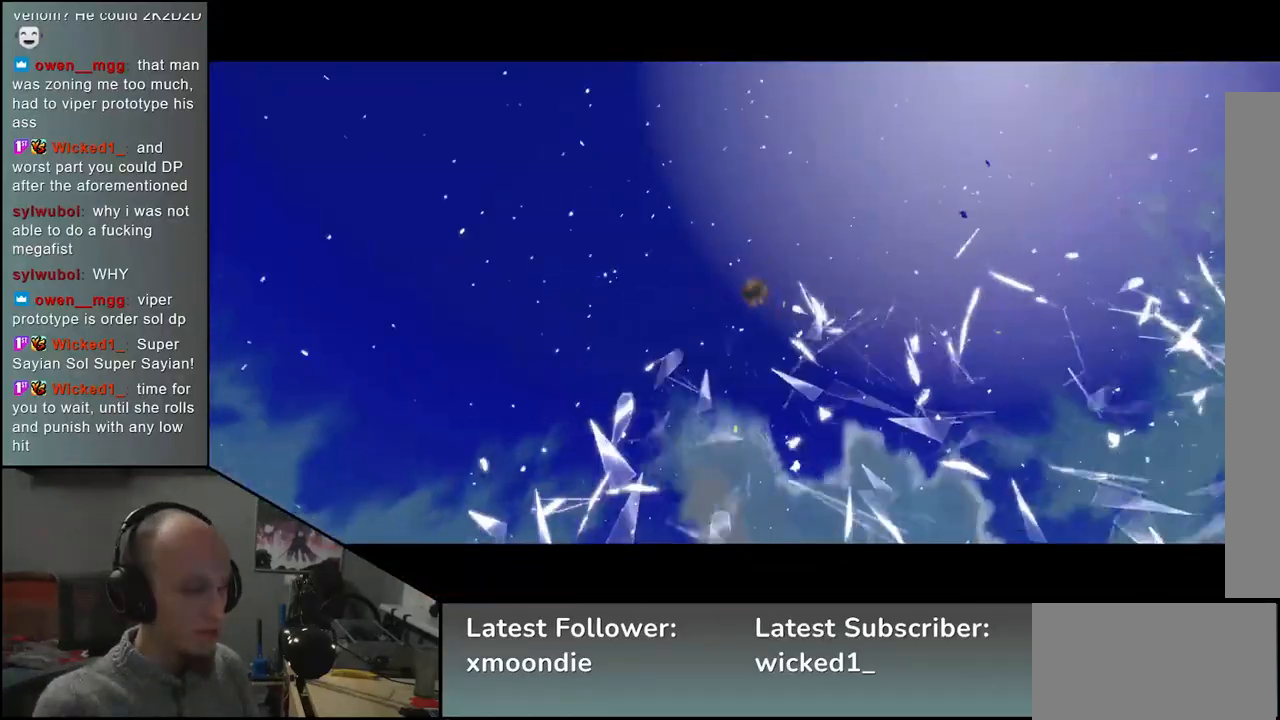
{"buttons": [], "left_stick": "center", "events": []}
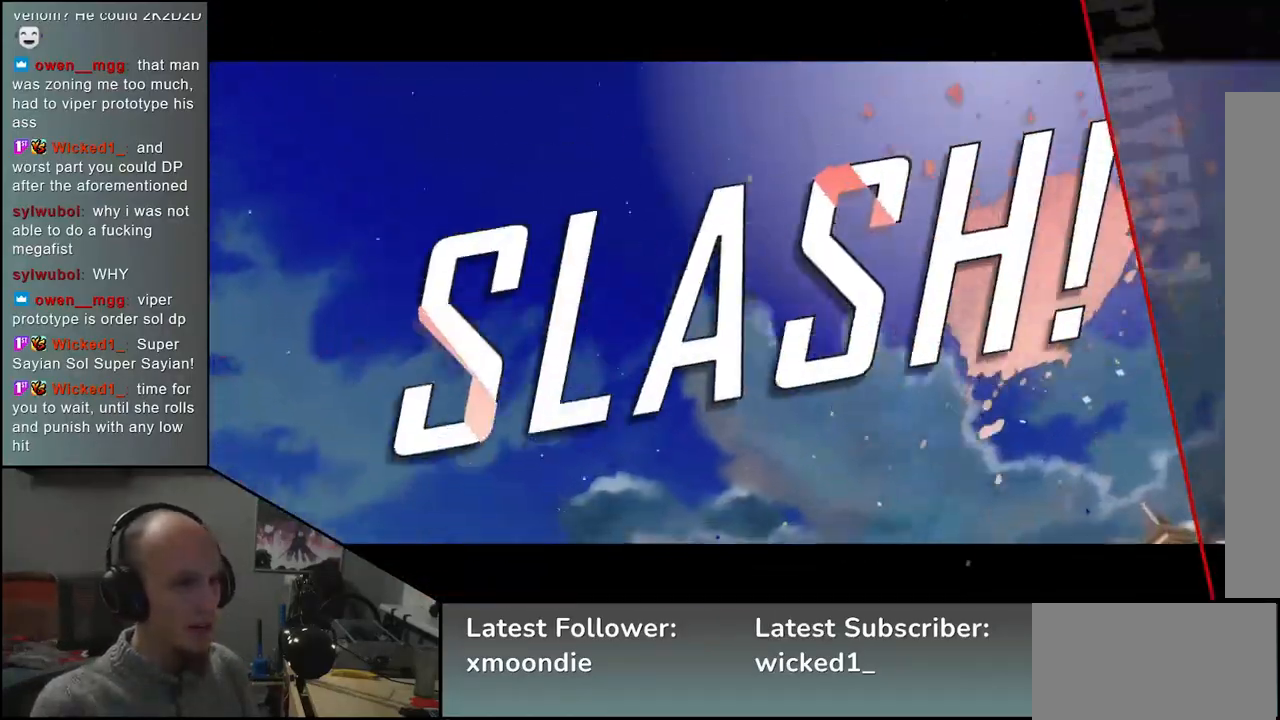
{"buttons": [], "left_stick": "center", "events": []}
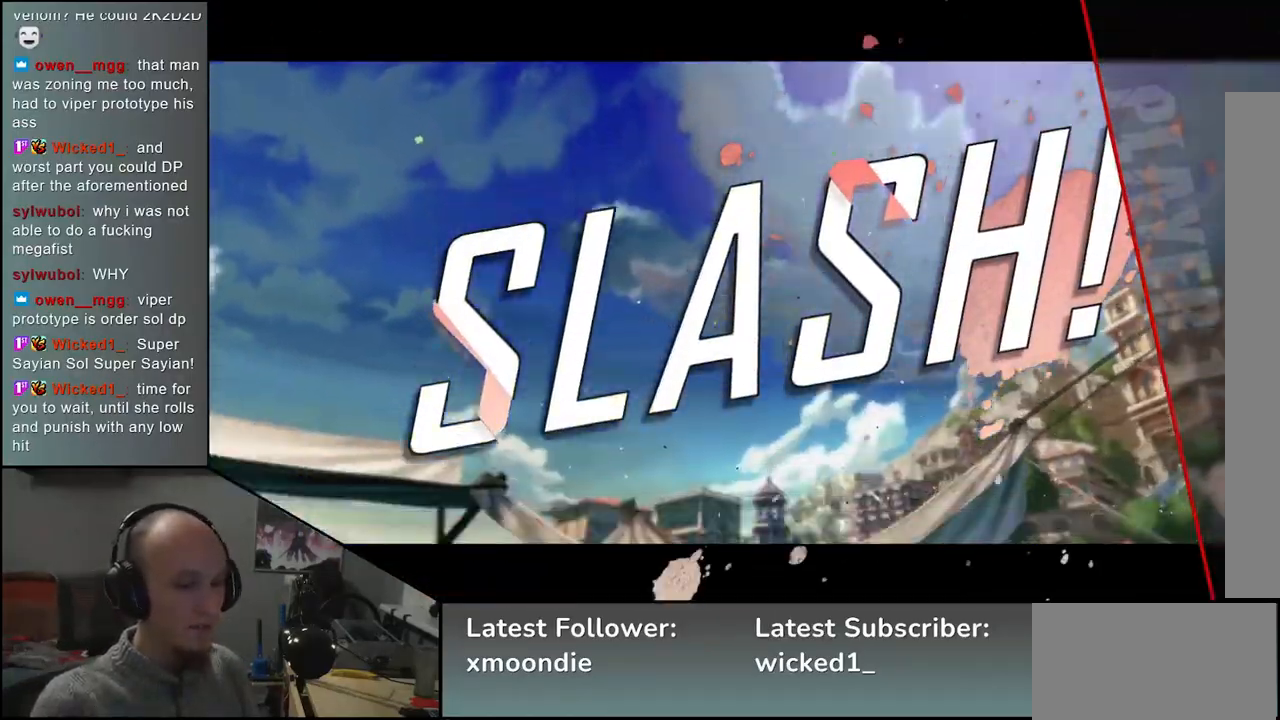
{"buttons": [], "left_stick": "center", "events": []}
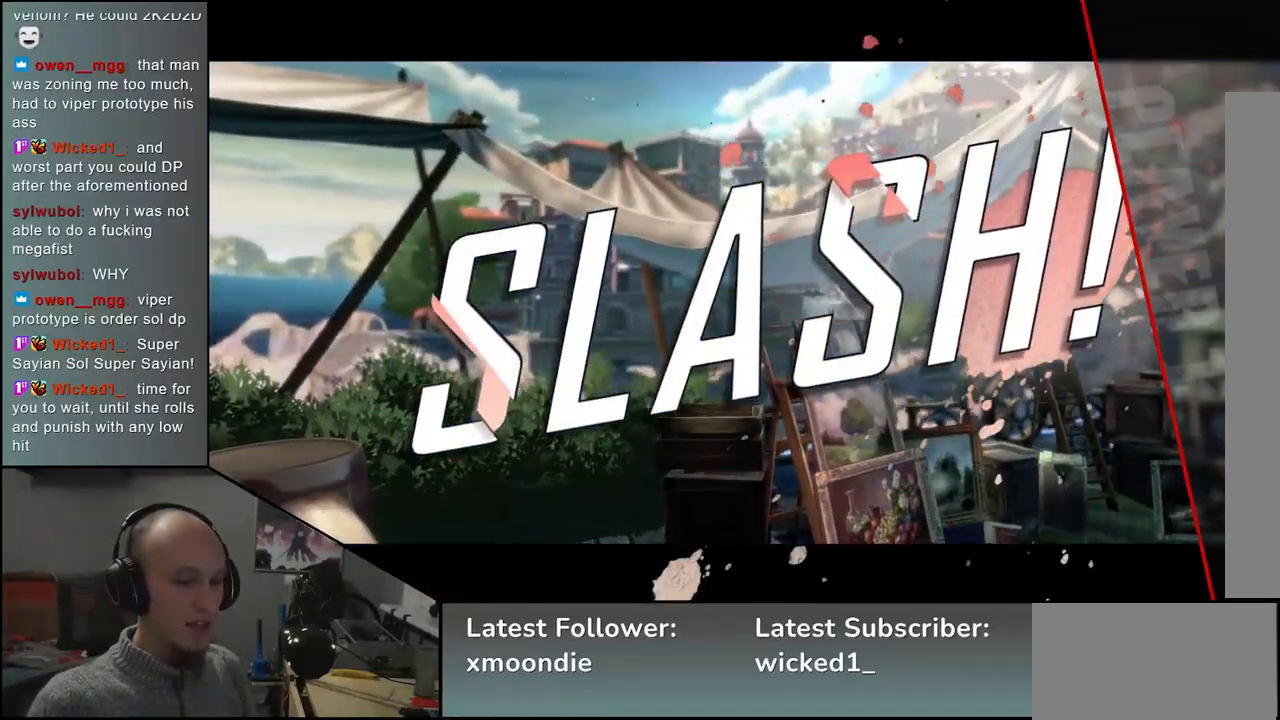
{"buttons": [], "left_stick": "center", "events": []}
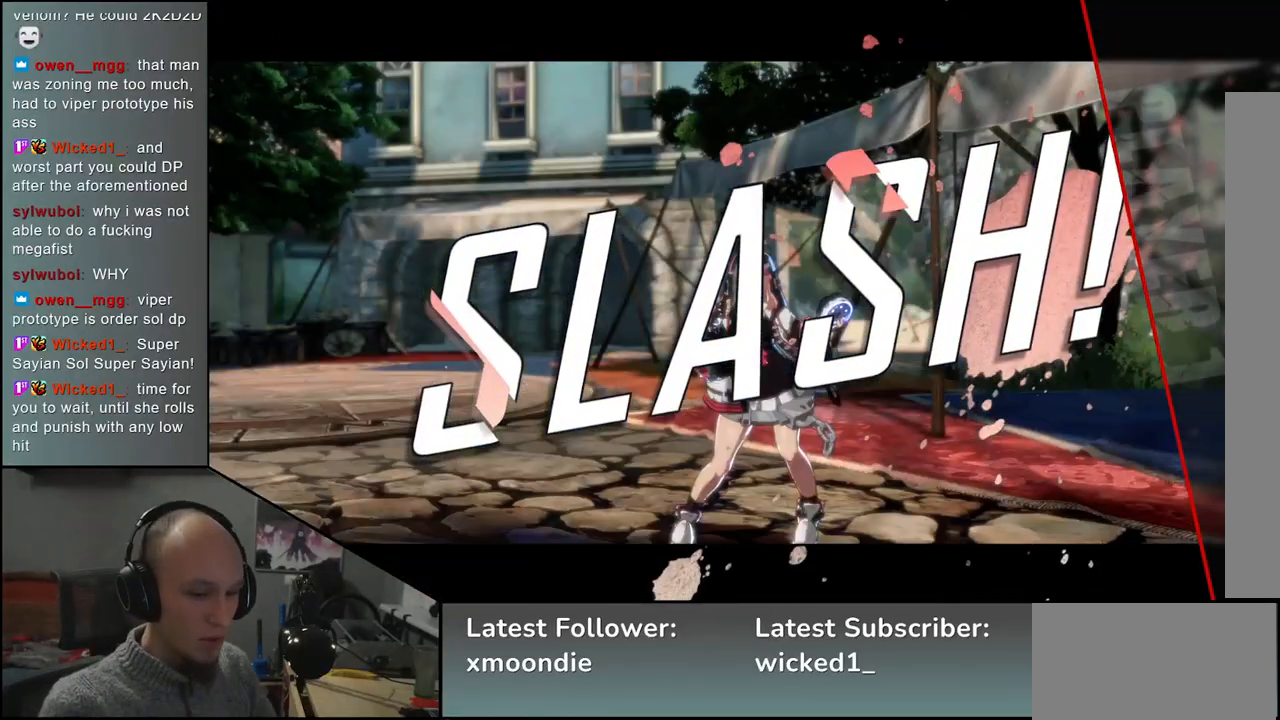
{"buttons": [], "left_stick": "left", "events": [[467, "left_stick", "left"]]}
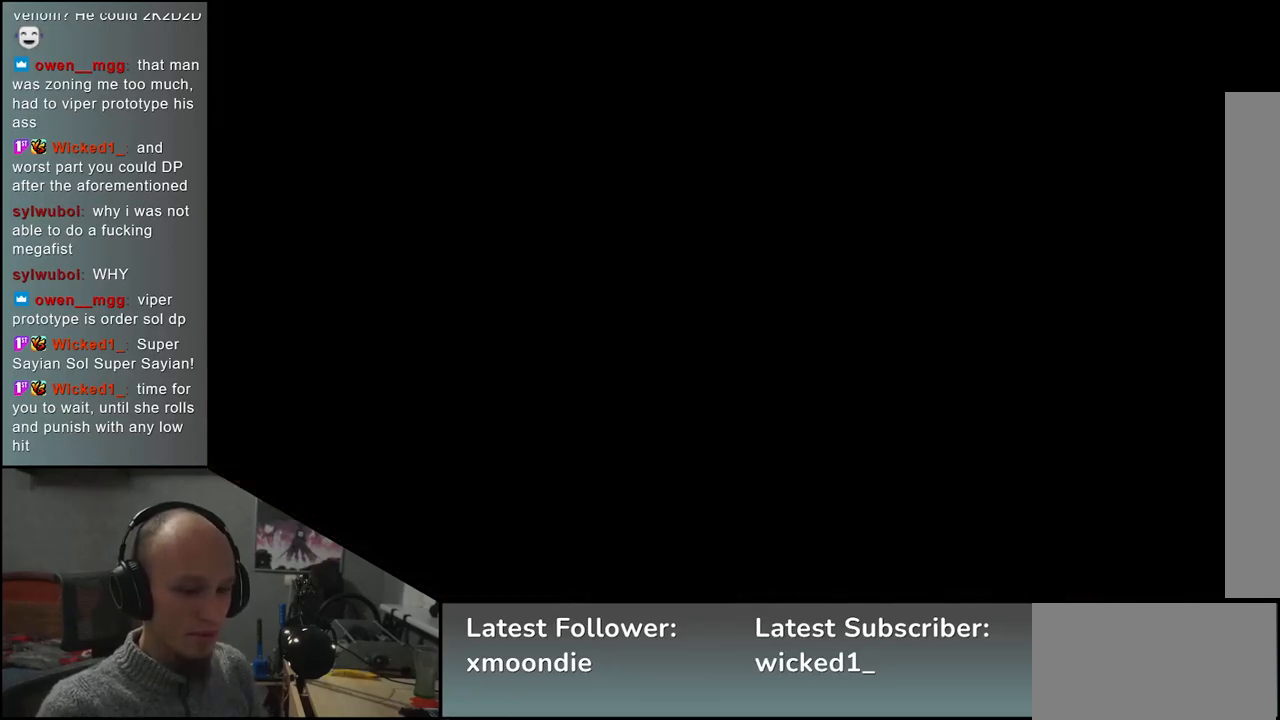
{"buttons": [], "left_stick": "left", "events": []}
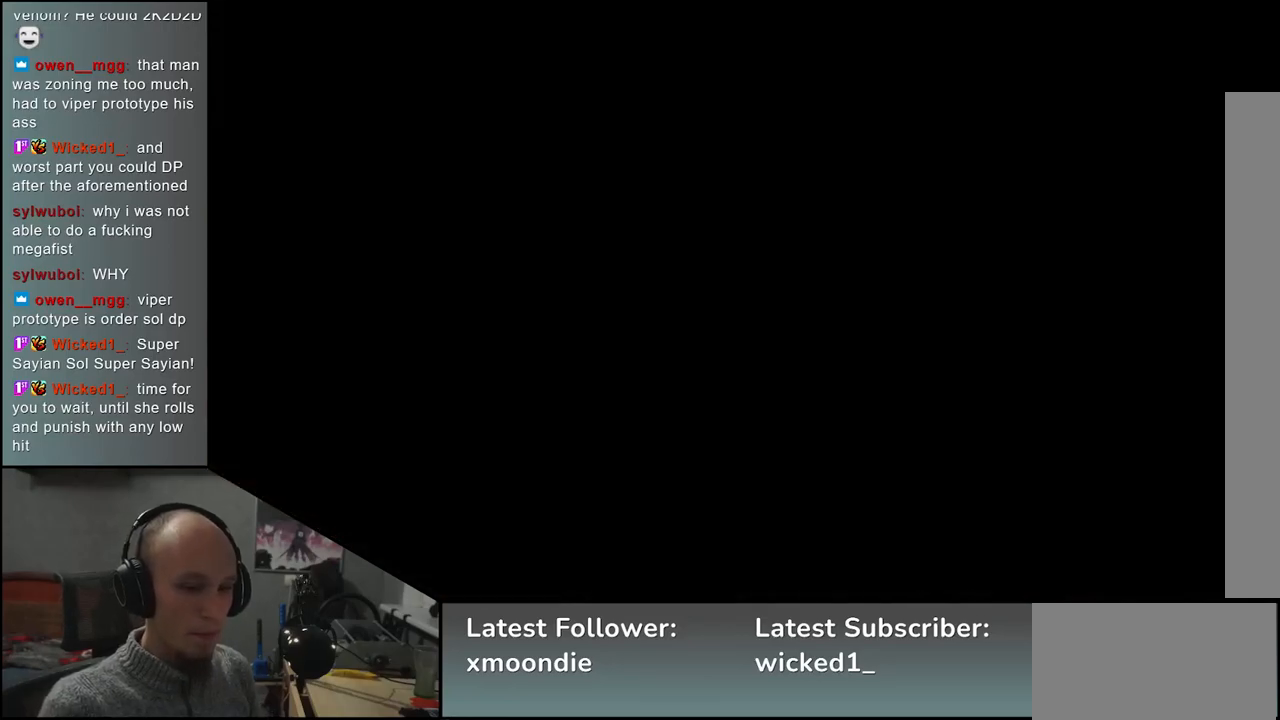
{"buttons": [], "left_stick": "left", "events": []}
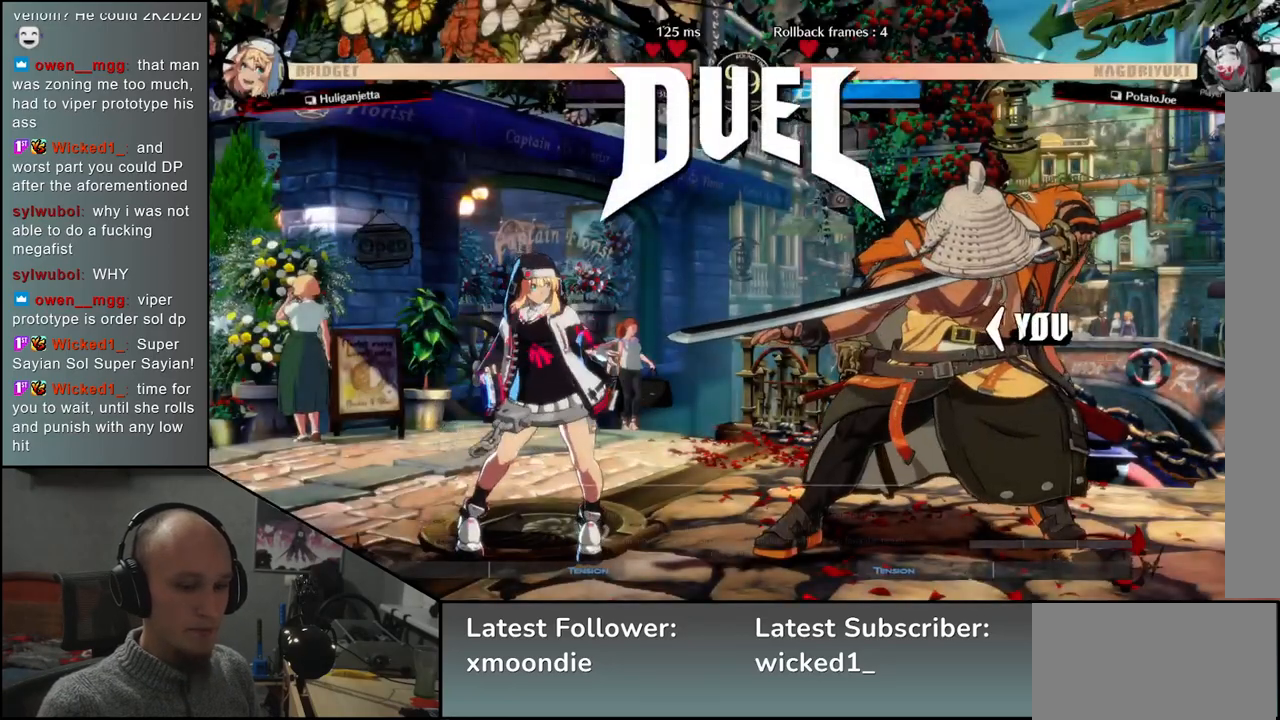
{"buttons": [], "left_stick": "left", "events": []}
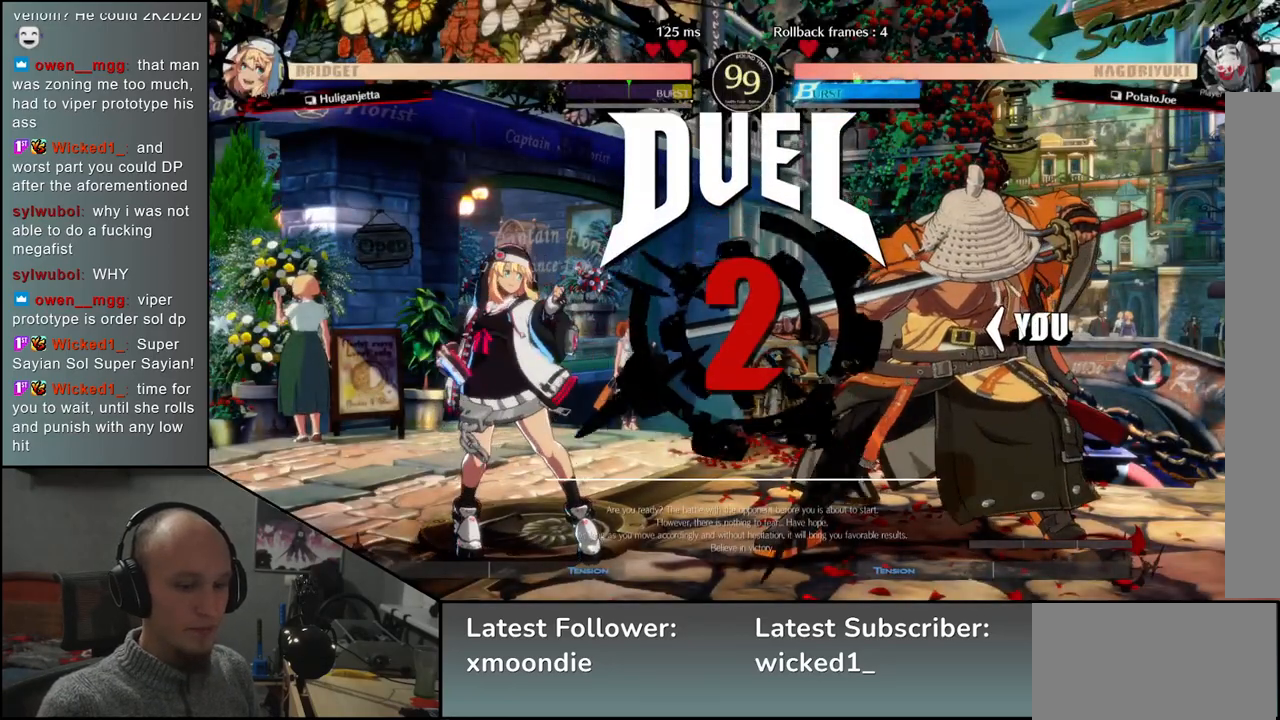
{"buttons": [], "left_stick": "left", "events": []}
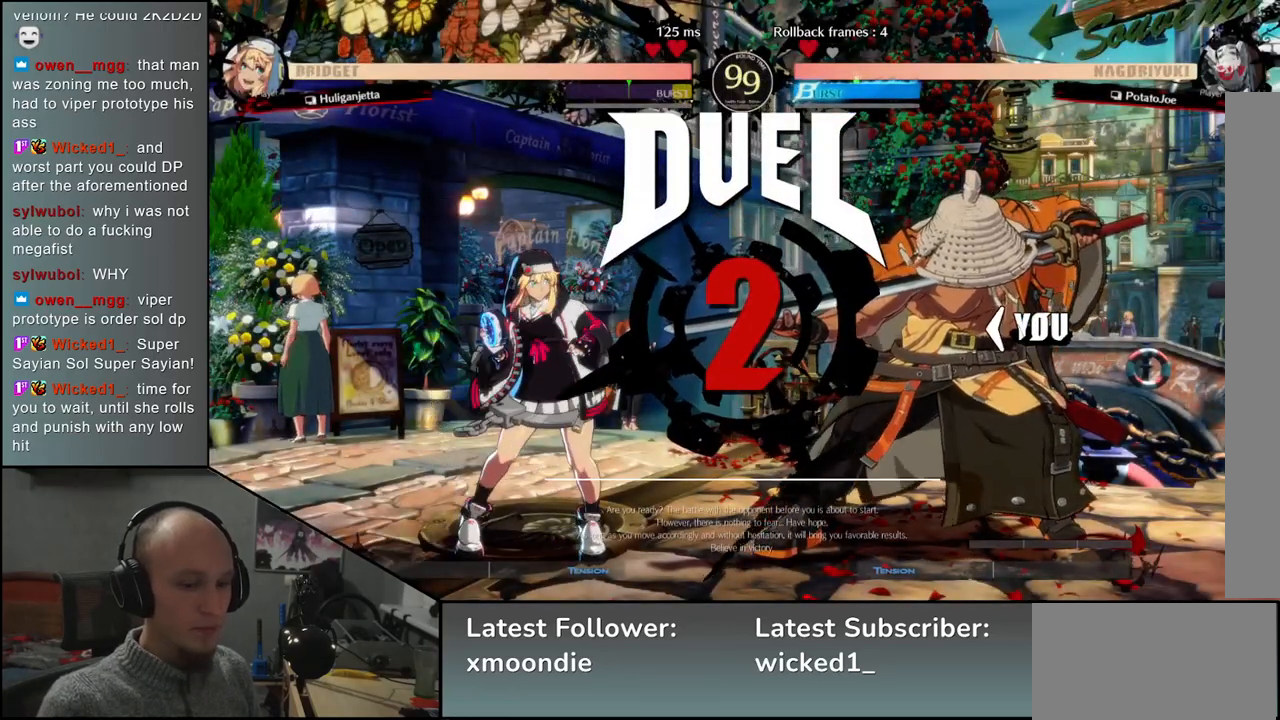
{"buttons": [], "left_stick": "left", "events": []}
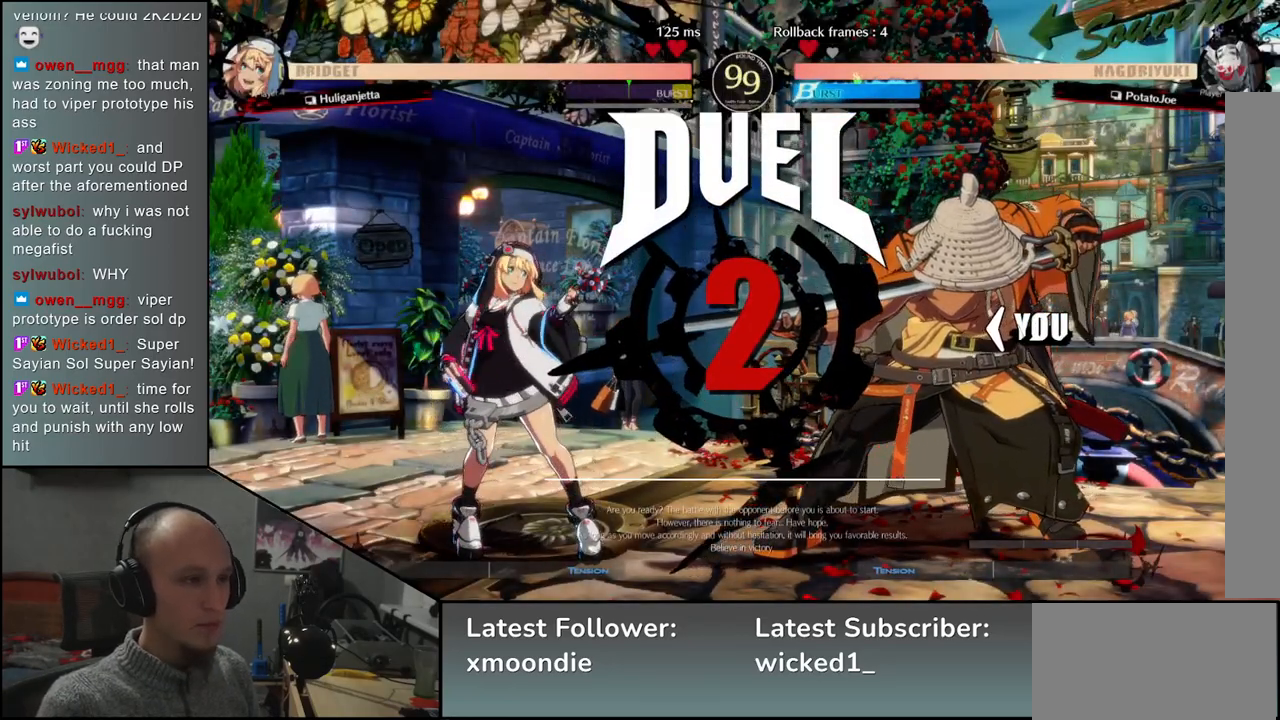
{"buttons": [], "left_stick": "left", "events": []}
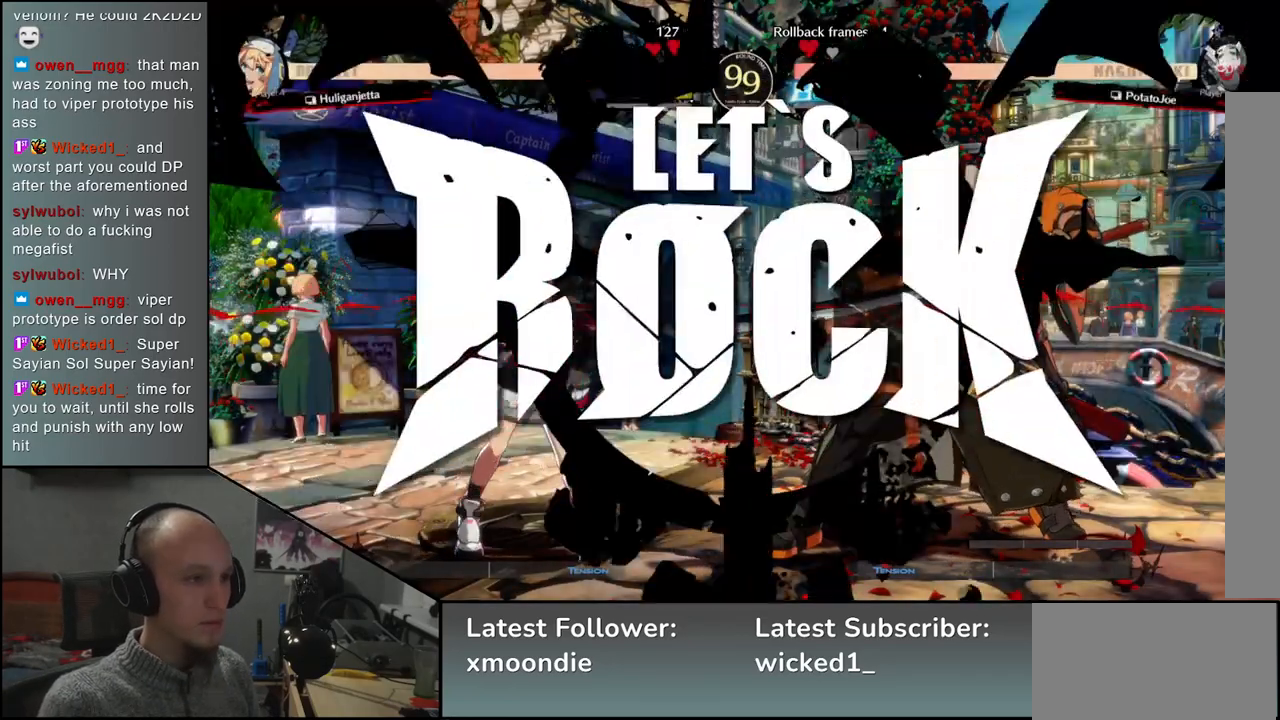
{"buttons": ["SQUARE"], "left_stick": "left", "events": [[333, "left_stick", "down"], [450, "left_stick", "left"], [483, "SQUARE", "down"]]}
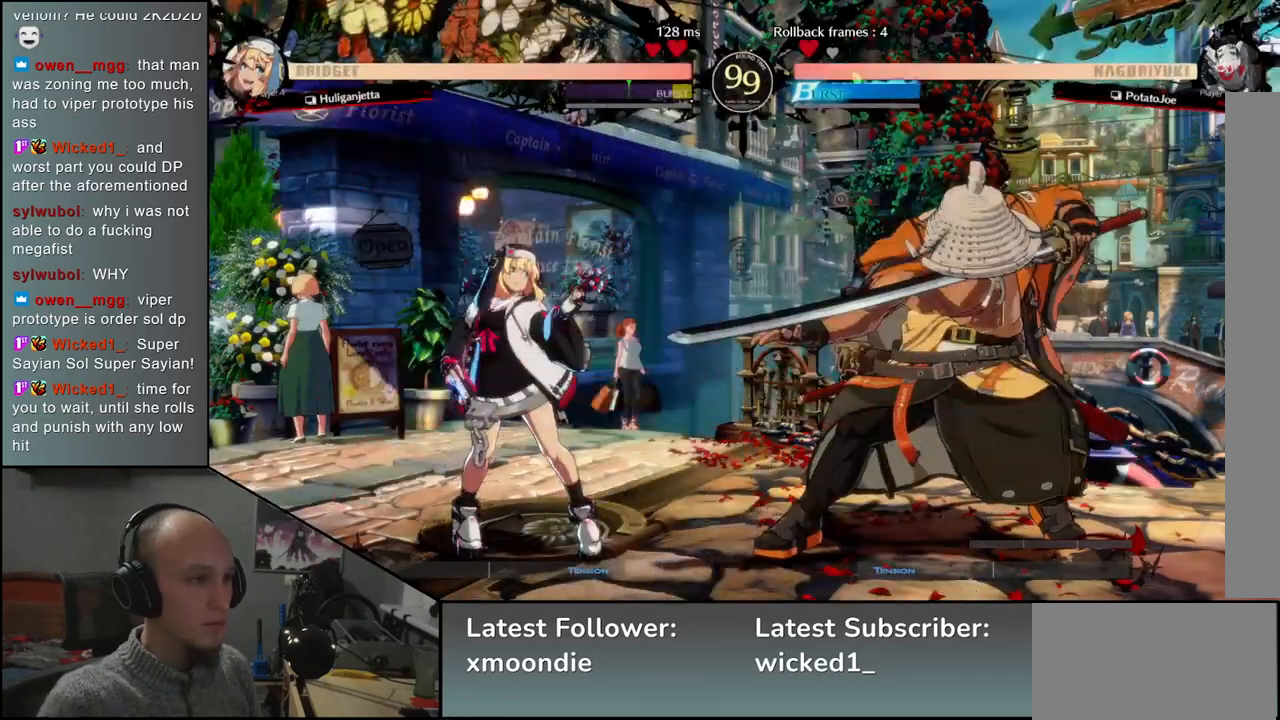
{"buttons": [], "left_stick": "right", "events": [[100, "left_stick", "right"], [117, "SQUARE", "up"], [283, "left_stick", "down"], [333, "left_stick", "left"], [383, "L2", "down"], [467, "L2", "up"], [467, "left_stick", "right"]]}
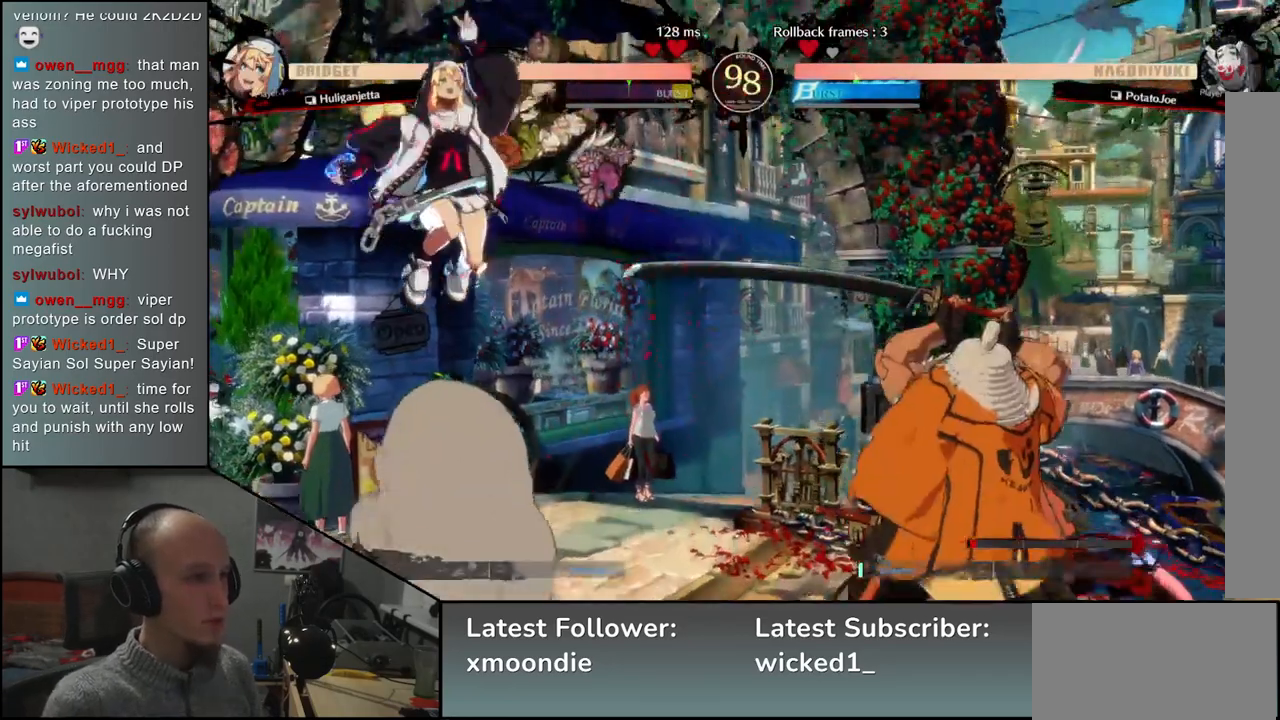
{"buttons": [], "left_stick": "right", "events": []}
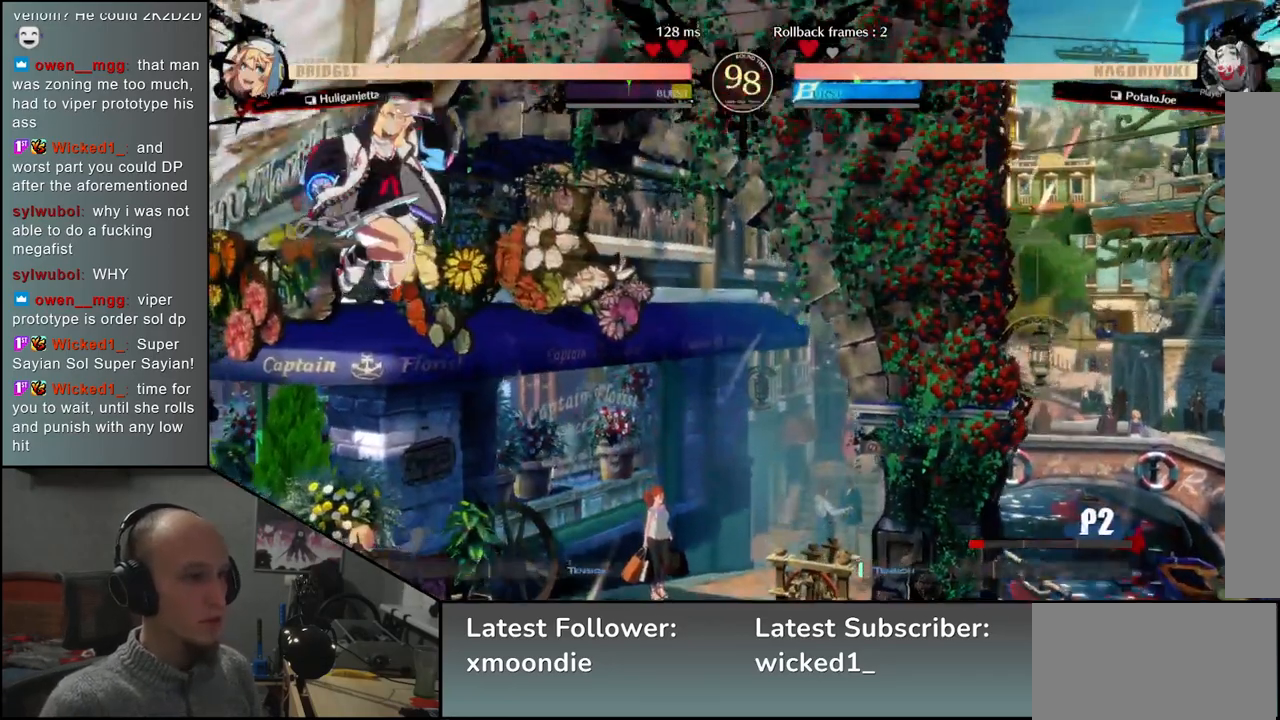
{"buttons": [], "left_stick": "center", "events": [[17, "left_stick", "down"], [67, "left_stick", "left"], [100, "TRIANGLE", "down"], [167, "left_stick", "right"], [183, "TRIANGLE", "up"], [267, "left_stick", "down"], [317, "left_stick", "left"], [367, "L2", "down"], [400, "left_stick", "center"], [417, "L2", "up"]]}
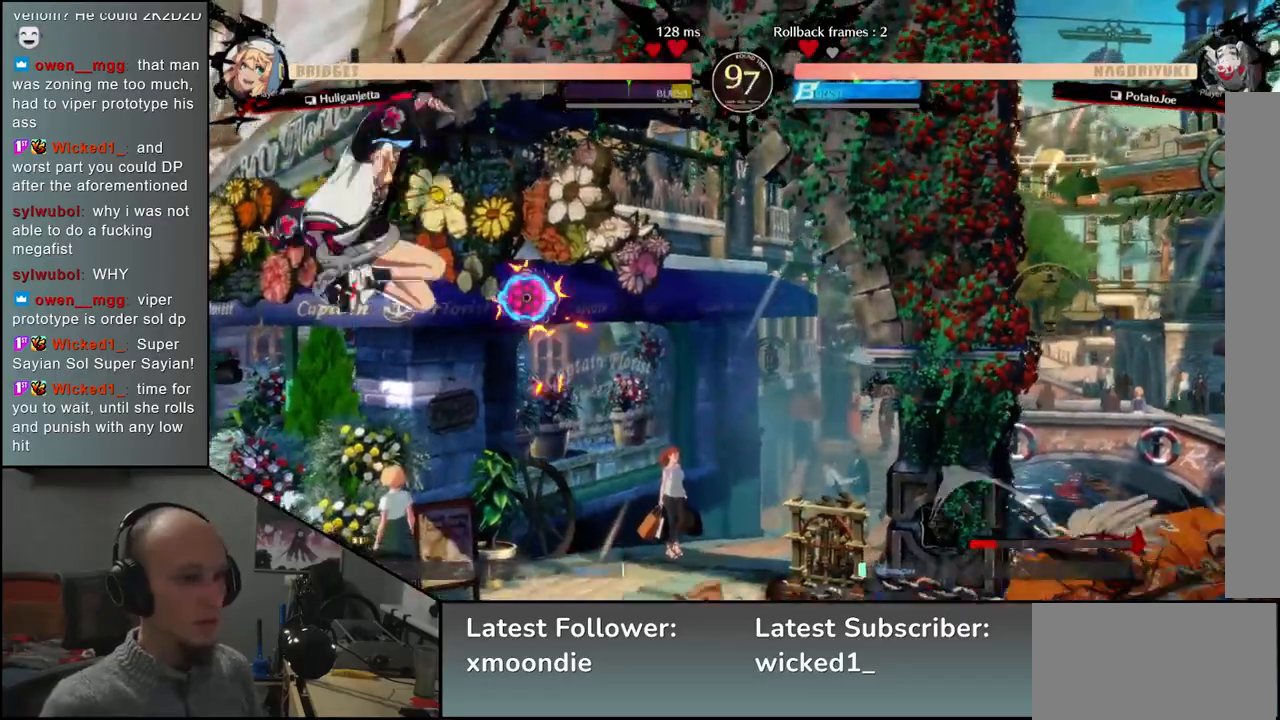
{"buttons": ["TRIANGLE"], "left_stick": "center", "events": [[50, "TRIANGLE", "down"], [150, "TRIANGLE", "up"], [267, "TRIANGLE", "down"], [350, "TRIANGLE", "up"], [467, "TRIANGLE", "down"]]}